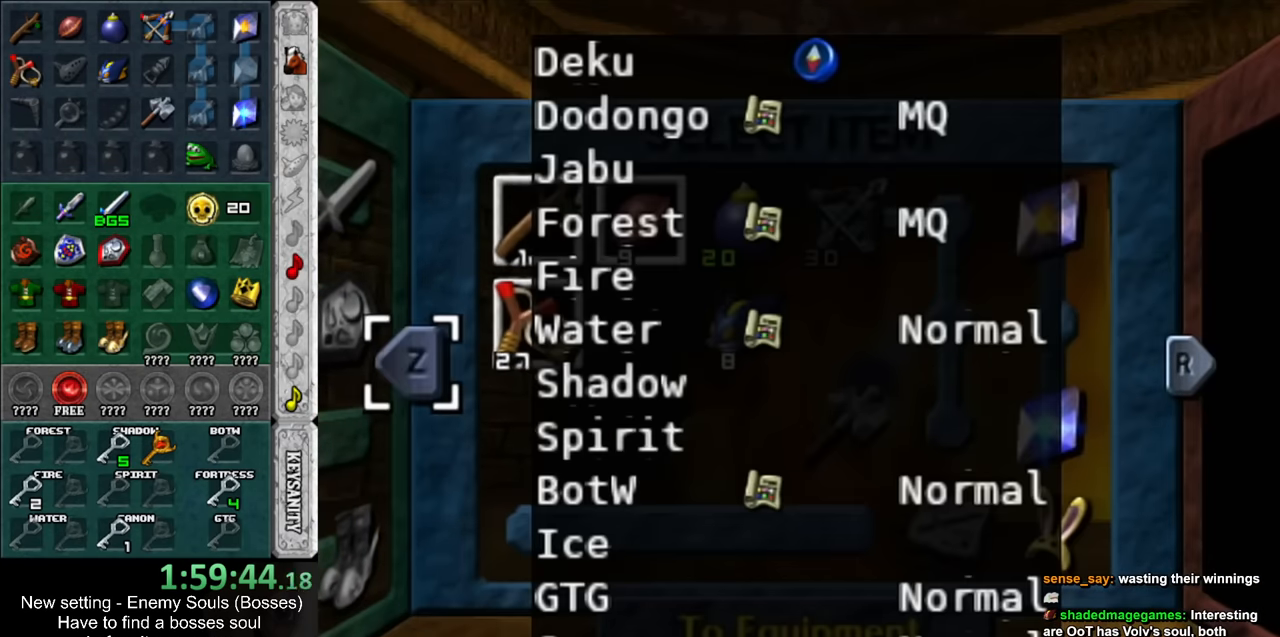
Gameplay with a controller (Nintendo layout); each line is a JSON object with the inputs held at the frame after it. "events" lists button and stick changes between this image and that frame as [ms after this image, input, new state], when the widget could be followed in between. Not read: L3 R3.
{"buttons": ["DPAD_RIGHT"], "left_stick": "center", "right_stick": "center", "events": [[267, "DPAD_LEFT", "up"], [367, "DPAD_RIGHT", "down"]]}
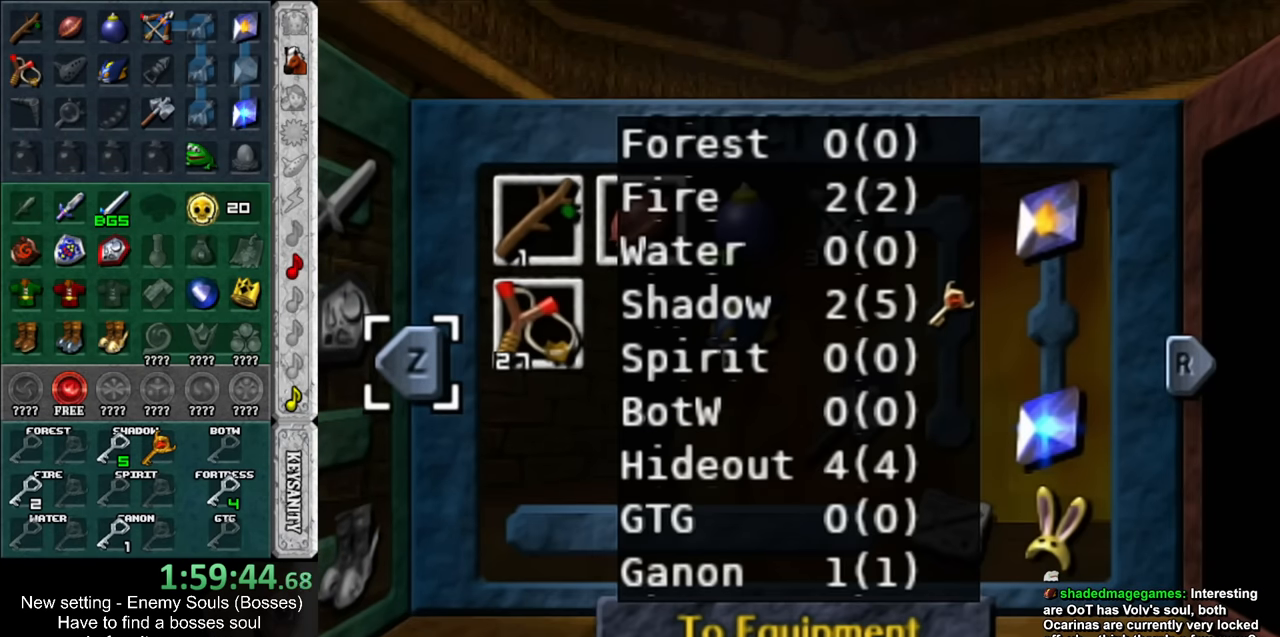
{"buttons": ["DPAD_DOWN"], "left_stick": "center", "right_stick": "center", "events": [[200, "DPAD_RIGHT", "up"], [333, "DPAD_DOWN", "down"]]}
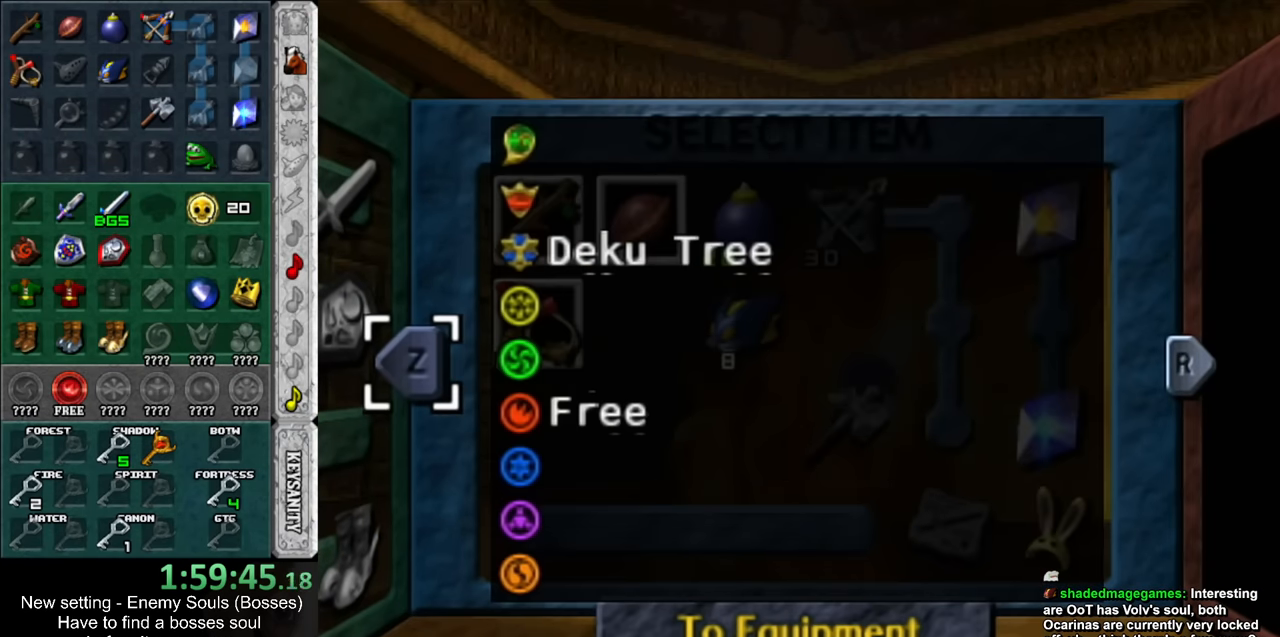
{"buttons": ["DPAD_DOWN"], "left_stick": "center", "right_stick": "center", "events": []}
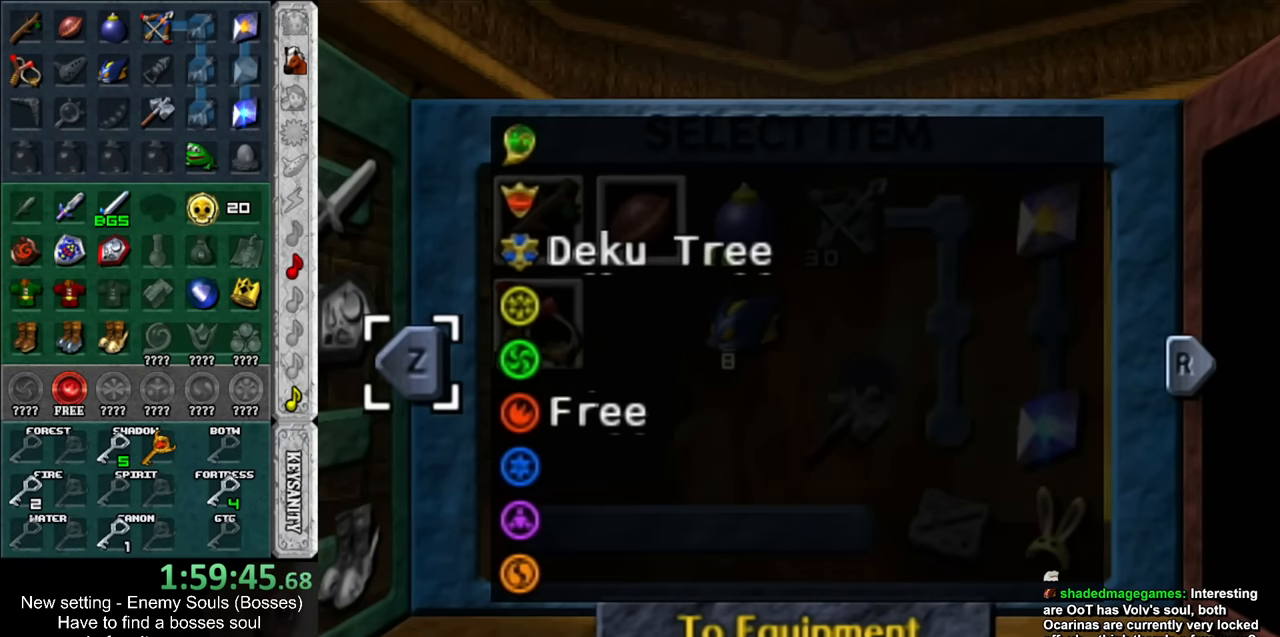
{"buttons": ["DPAD_DOWN"], "left_stick": "center", "right_stick": "center", "events": []}
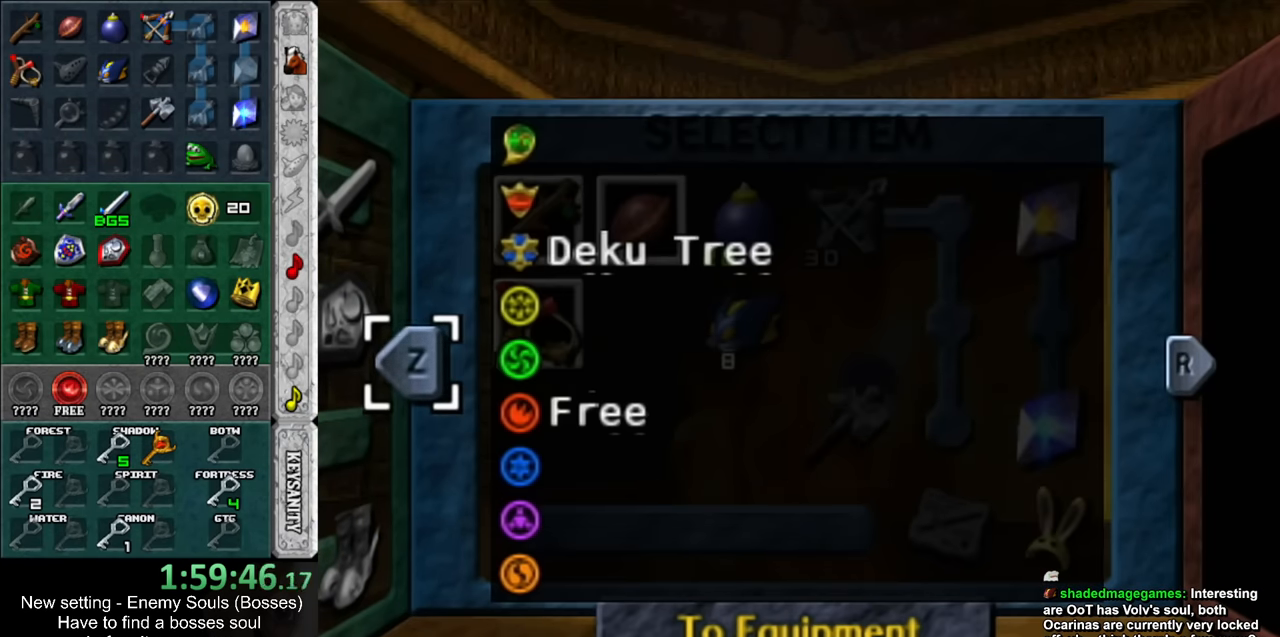
{"buttons": ["DPAD_DOWN"], "left_stick": "center", "right_stick": "center", "events": []}
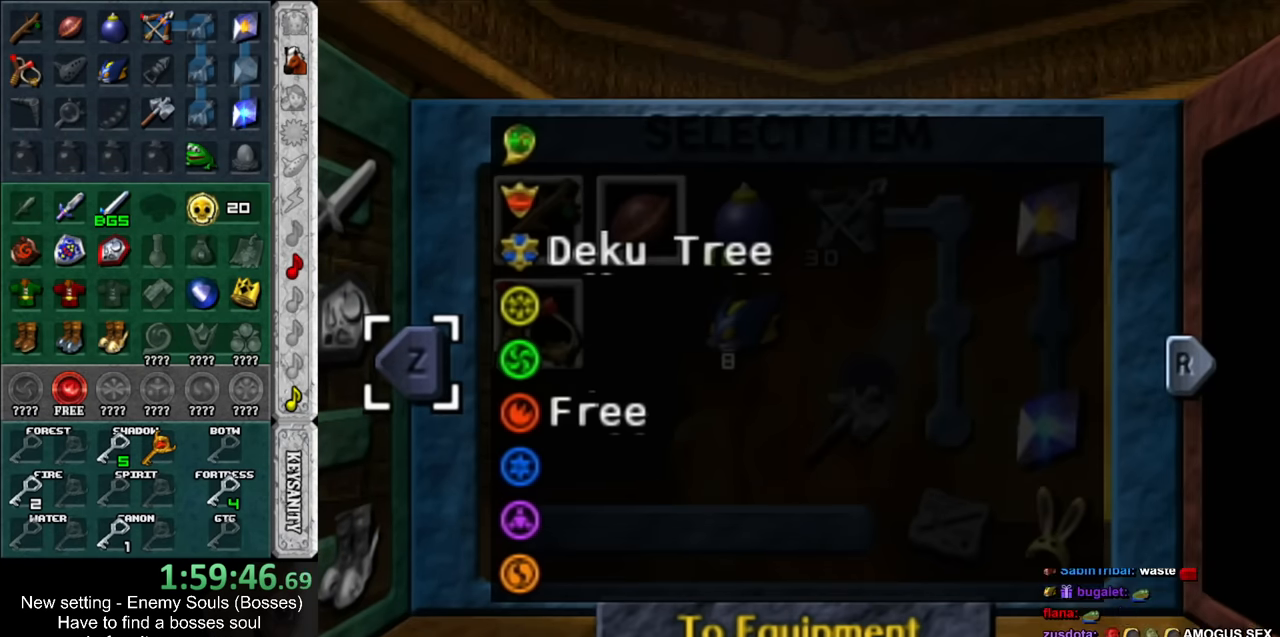
{"buttons": ["DPAD_DOWN"], "left_stick": "center", "right_stick": "center", "events": []}
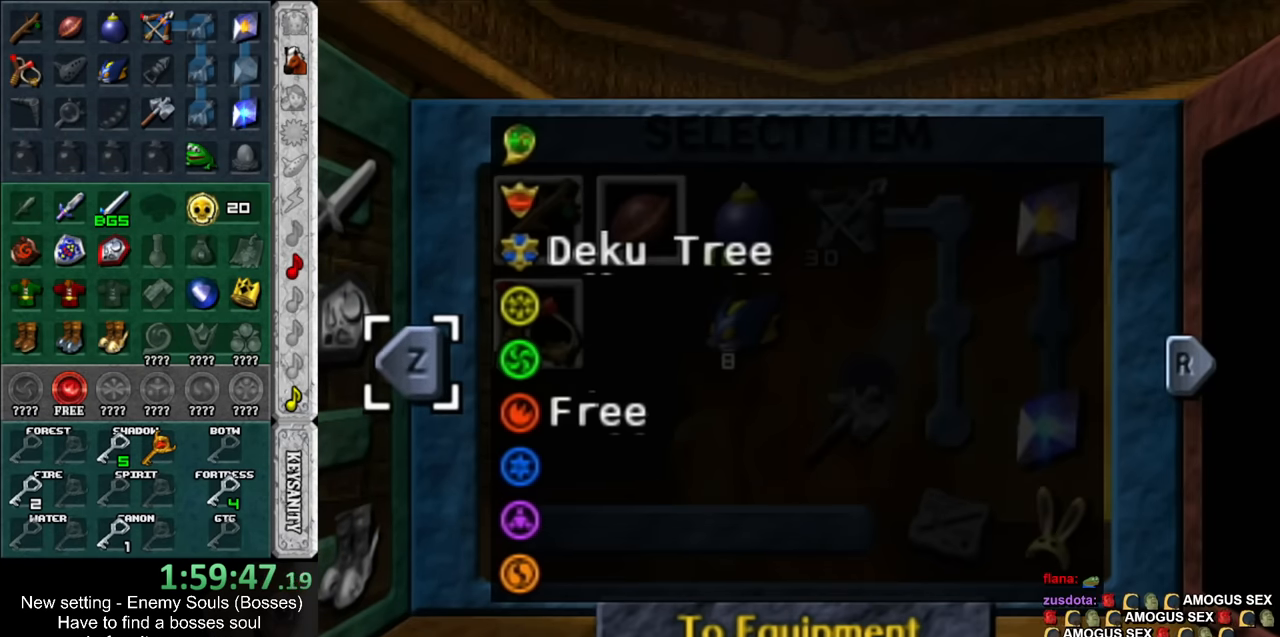
{"buttons": ["DPAD_DOWN"], "left_stick": "center", "right_stick": "center", "events": []}
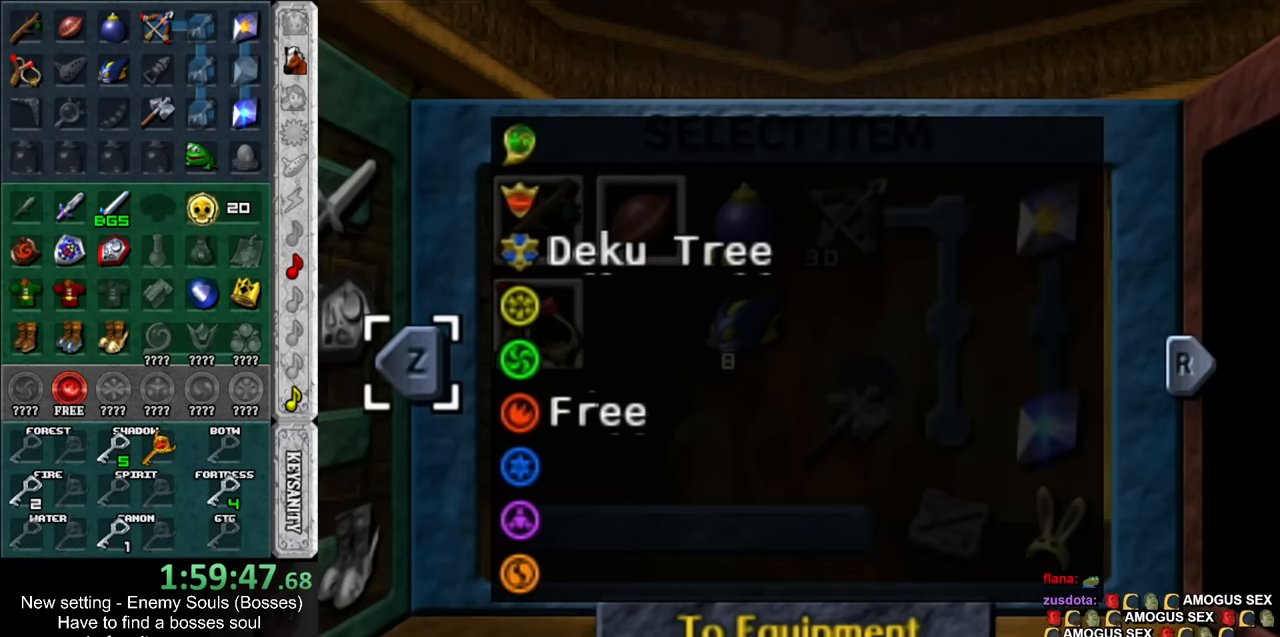
{"buttons": ["DPAD_DOWN"], "left_stick": "center", "right_stick": "center", "events": []}
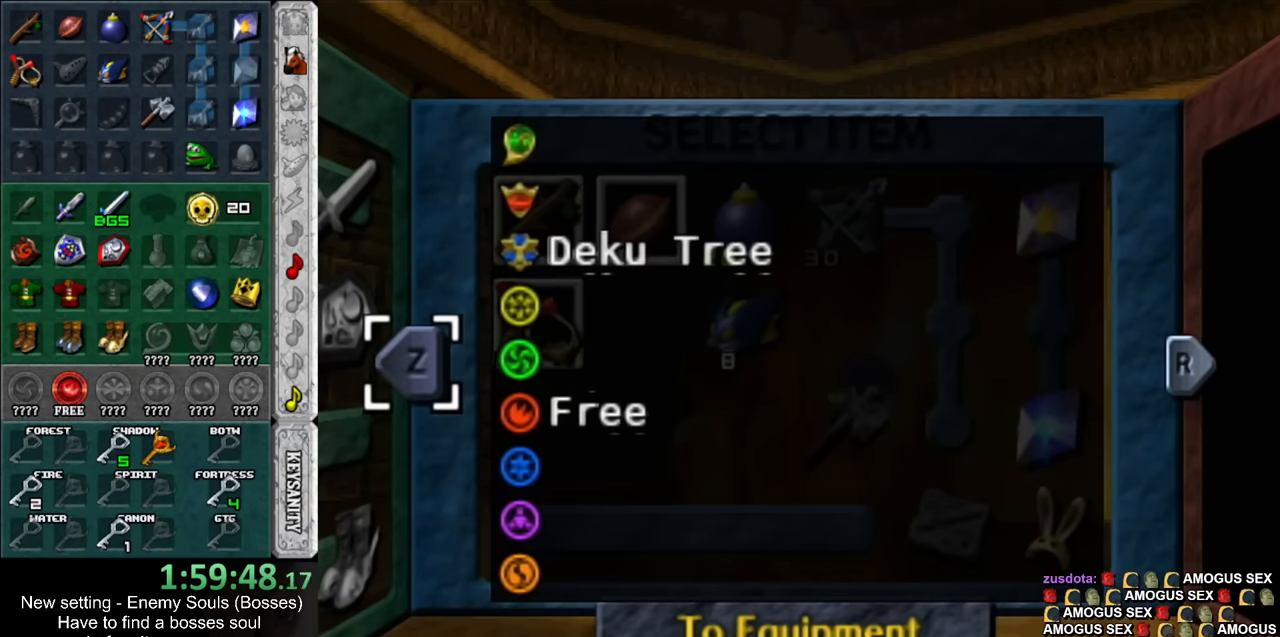
{"buttons": ["DPAD_DOWN"], "left_stick": "center", "right_stick": "center", "events": []}
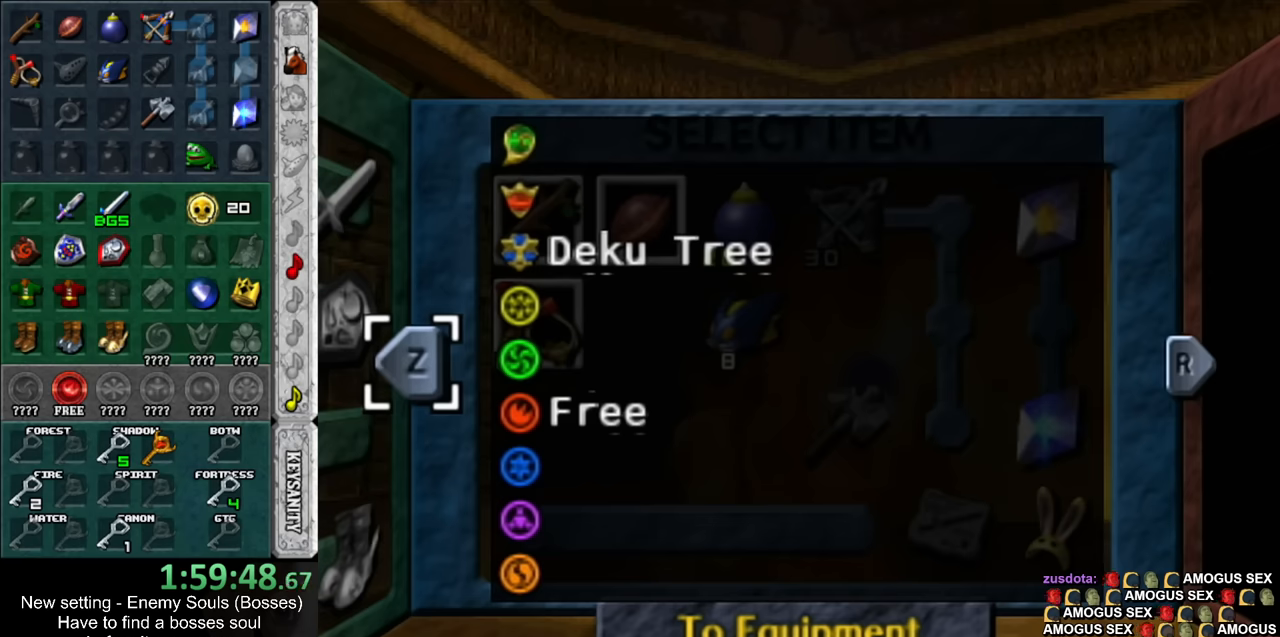
{"buttons": ["DPAD_DOWN"], "left_stick": "center", "right_stick": "center", "events": []}
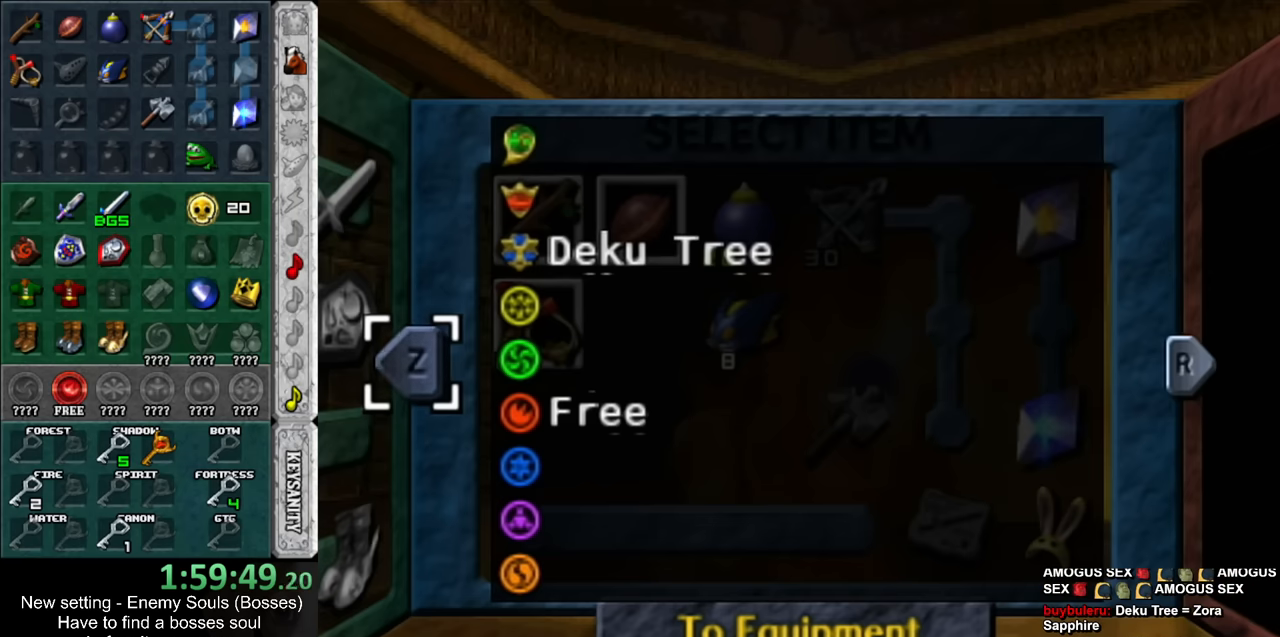
{"buttons": ["DPAD_DOWN"], "left_stick": "center", "right_stick": "center", "events": []}
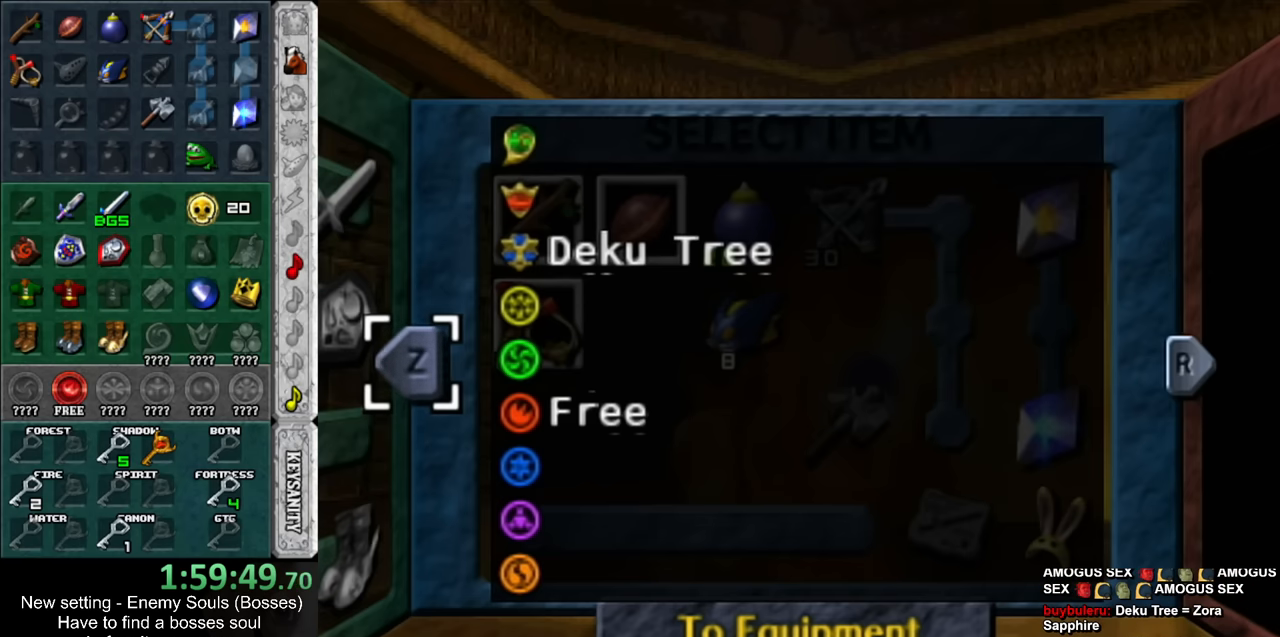
{"buttons": ["DPAD_DOWN"], "left_stick": "center", "right_stick": "center", "events": []}
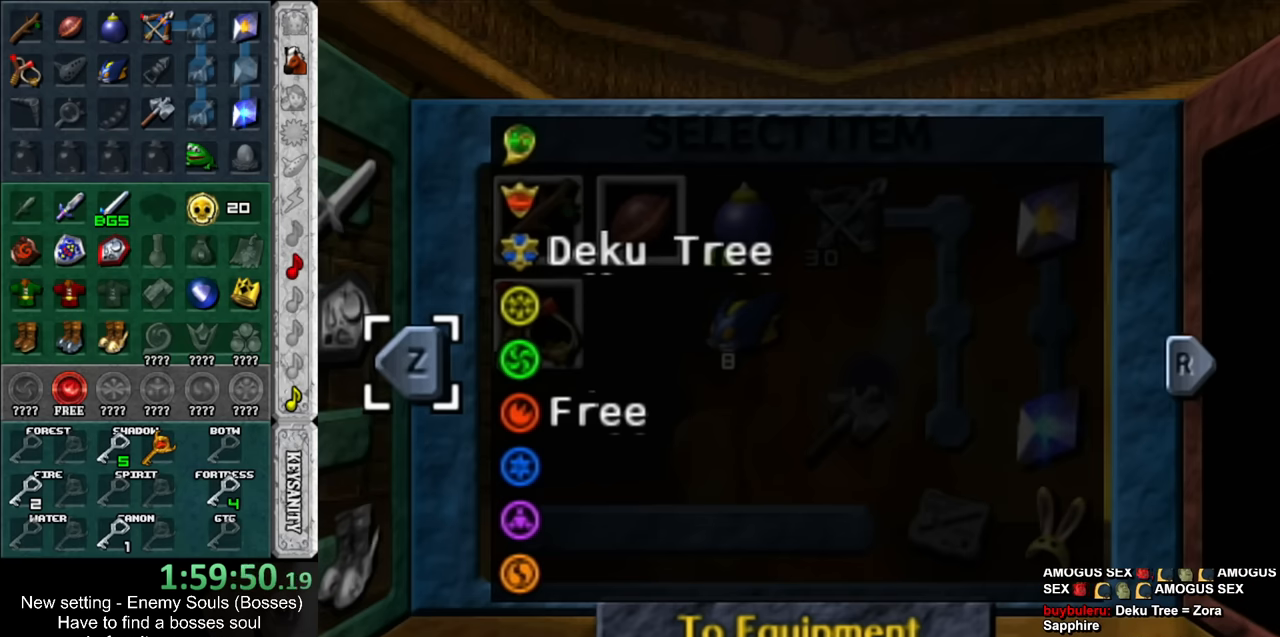
{"buttons": ["DPAD_DOWN"], "left_stick": "center", "right_stick": "center", "events": []}
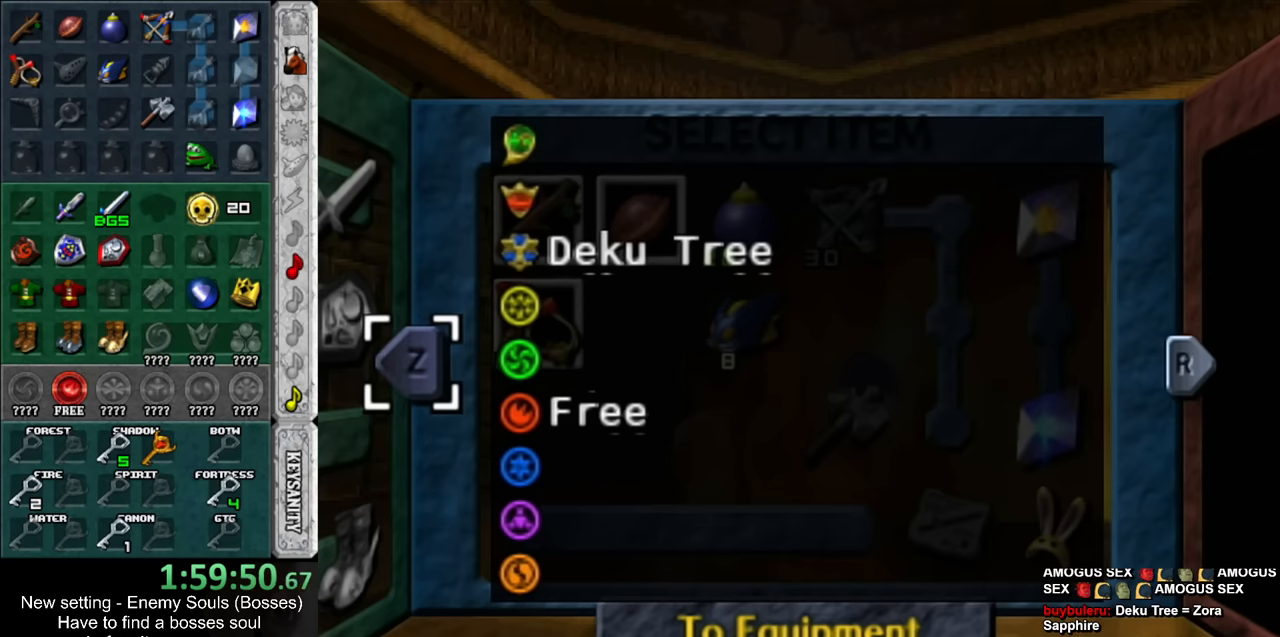
{"buttons": [], "left_stick": "center", "right_stick": "center", "events": [[183, "DPAD_DOWN", "up"]]}
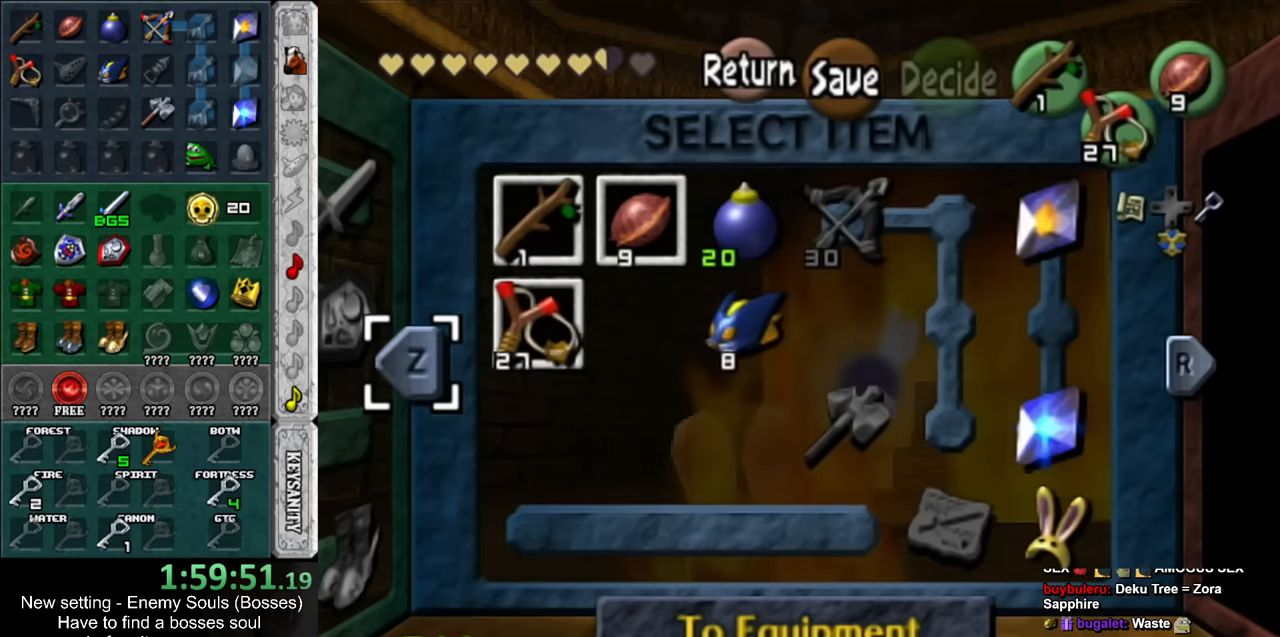
{"buttons": [], "left_stick": "center", "right_stick": "center", "events": [[217, "START", "down"], [300, "START", "up"]]}
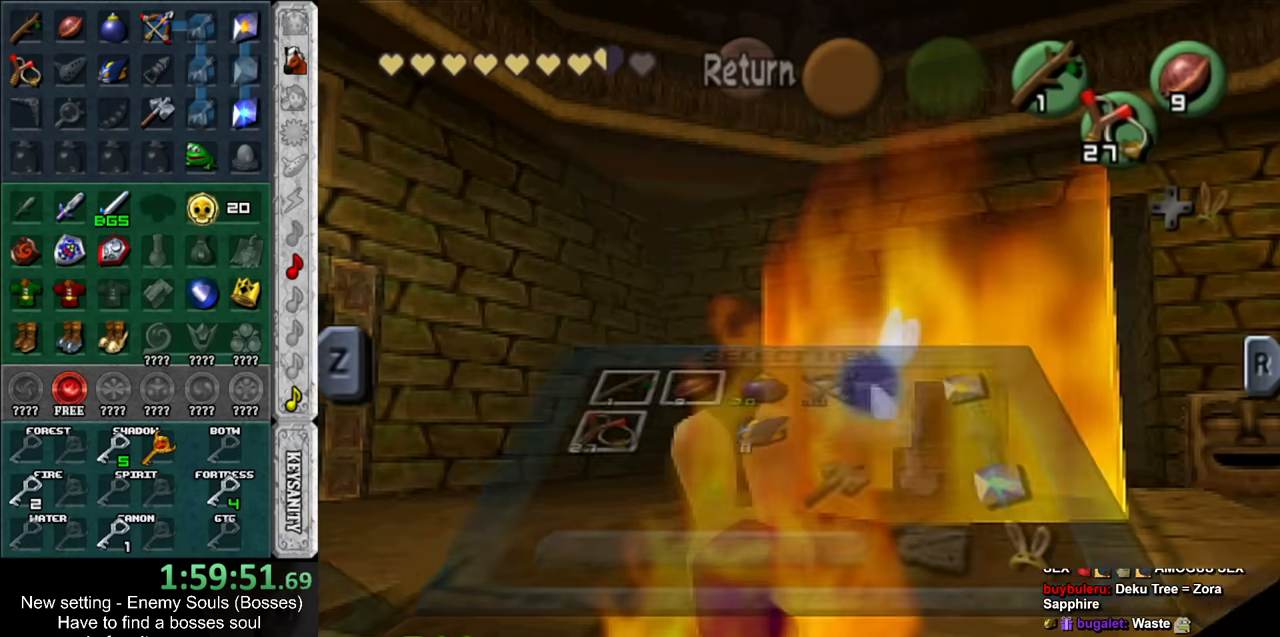
{"buttons": [], "left_stick": "up-left", "right_stick": "center", "events": [[117, "left_stick", "up"], [167, "left_stick", "up-left"]]}
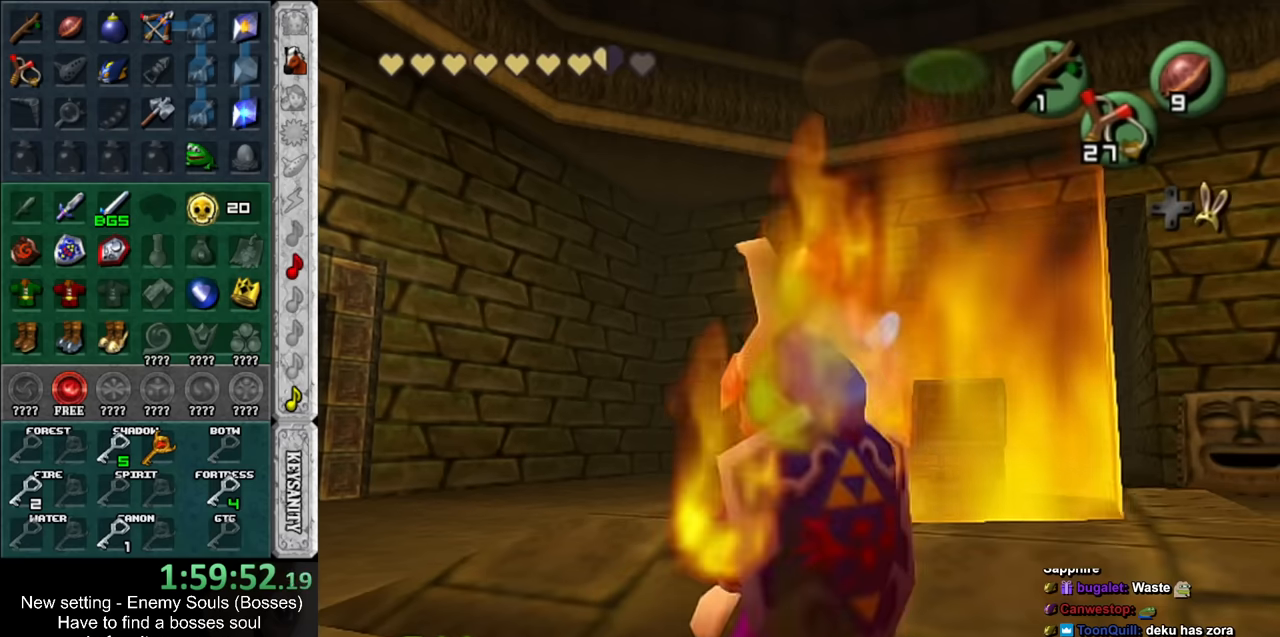
{"buttons": [], "left_stick": "up", "right_stick": "center", "events": [[400, "left_stick", "up"]]}
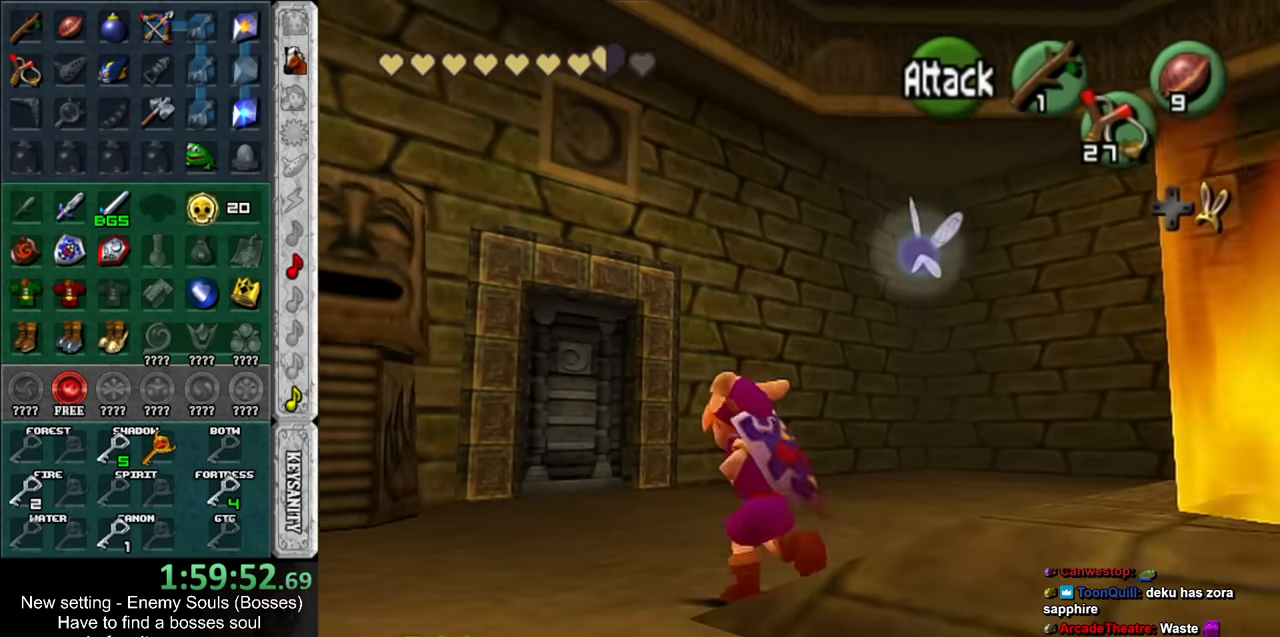
{"buttons": [], "left_stick": "center", "right_stick": "center", "events": [[84, "START", "down"], [117, "left_stick", "center"], [200, "START", "up"]]}
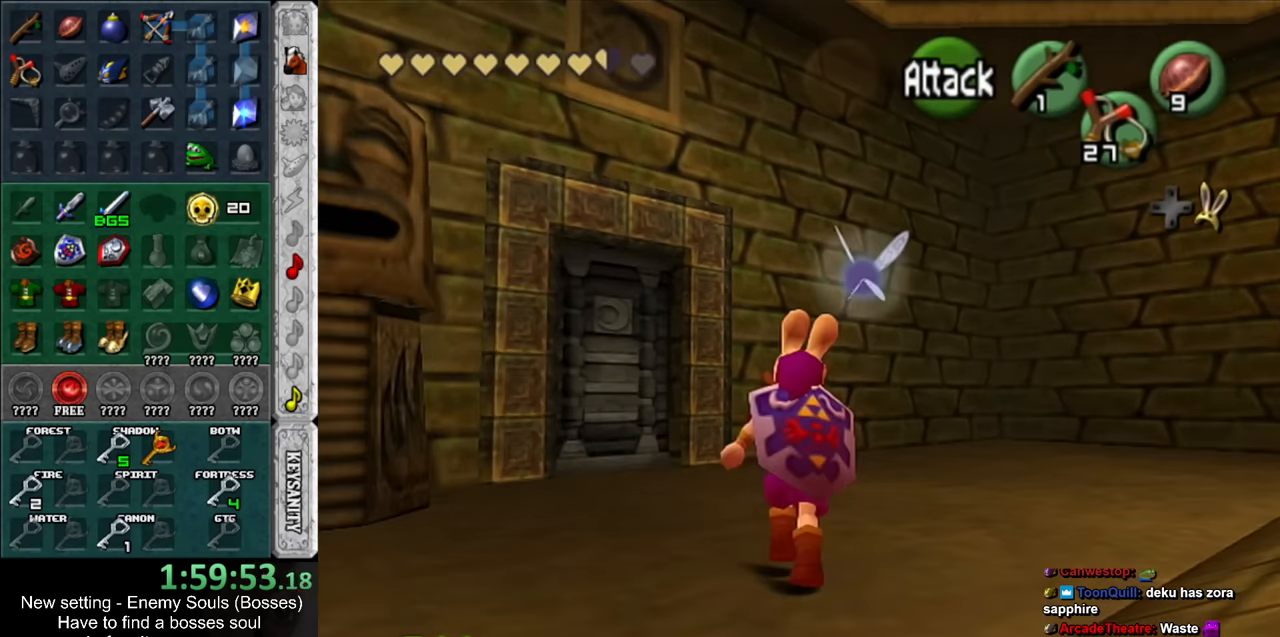
{"buttons": [], "left_stick": "center", "right_stick": "center", "events": []}
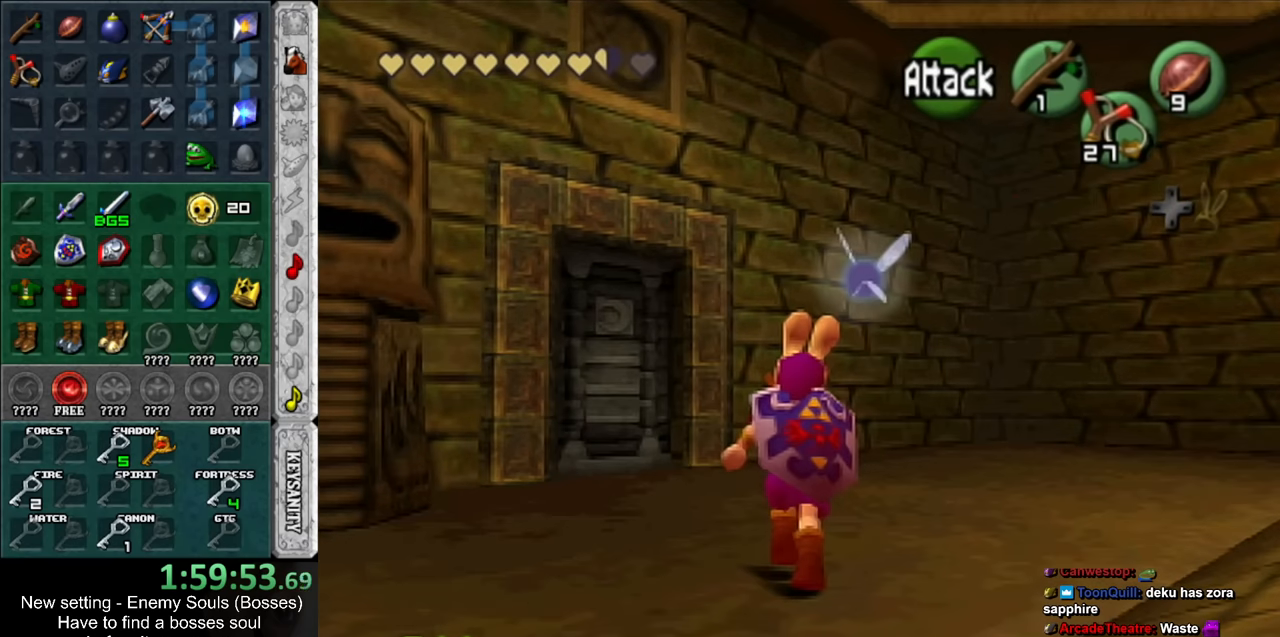
{"buttons": [], "left_stick": "center", "right_stick": "center", "events": []}
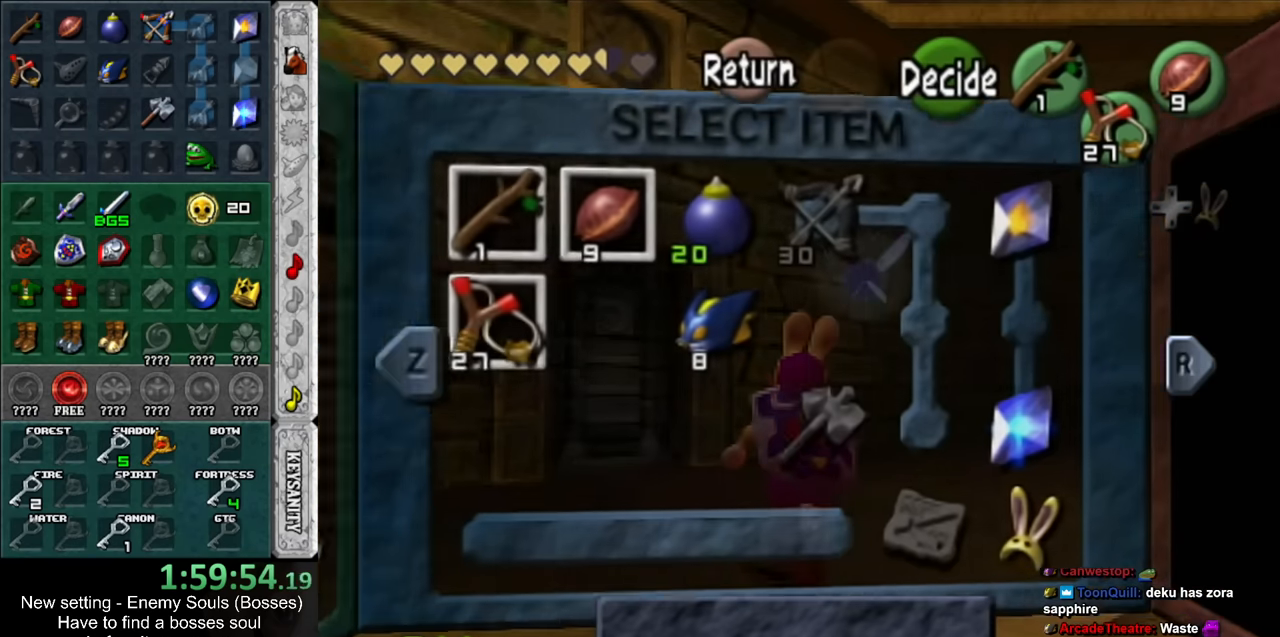
{"buttons": [], "left_stick": "center", "right_stick": "center", "events": []}
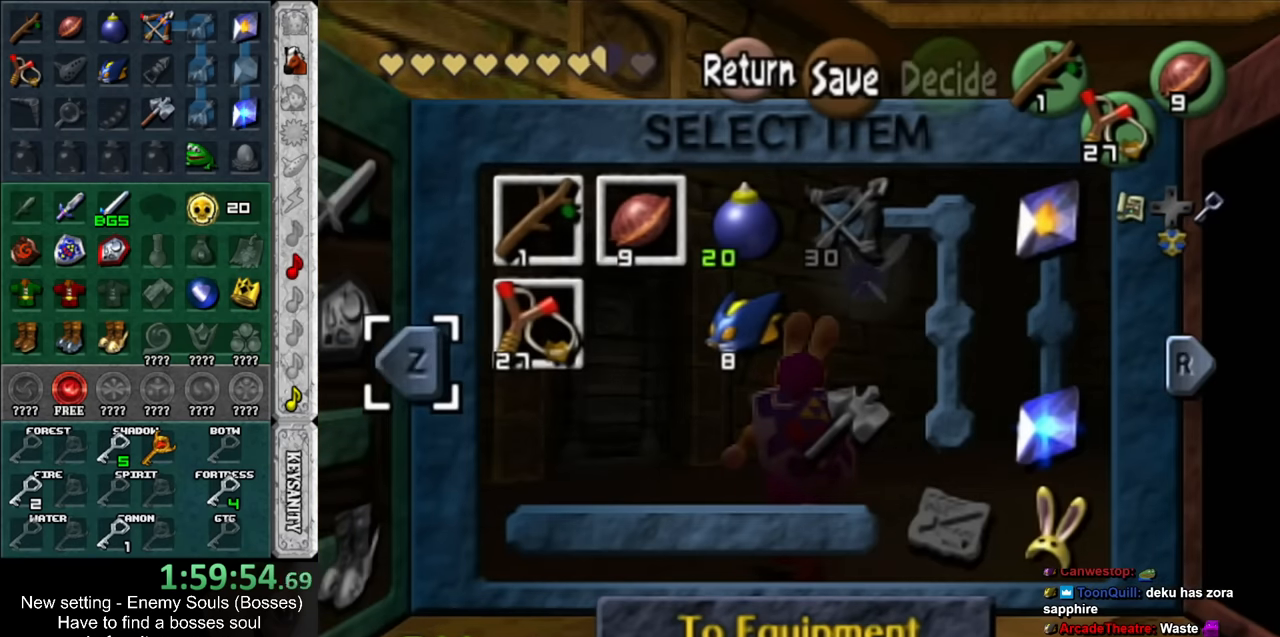
{"buttons": [], "left_stick": "center", "right_stick": "center", "events": []}
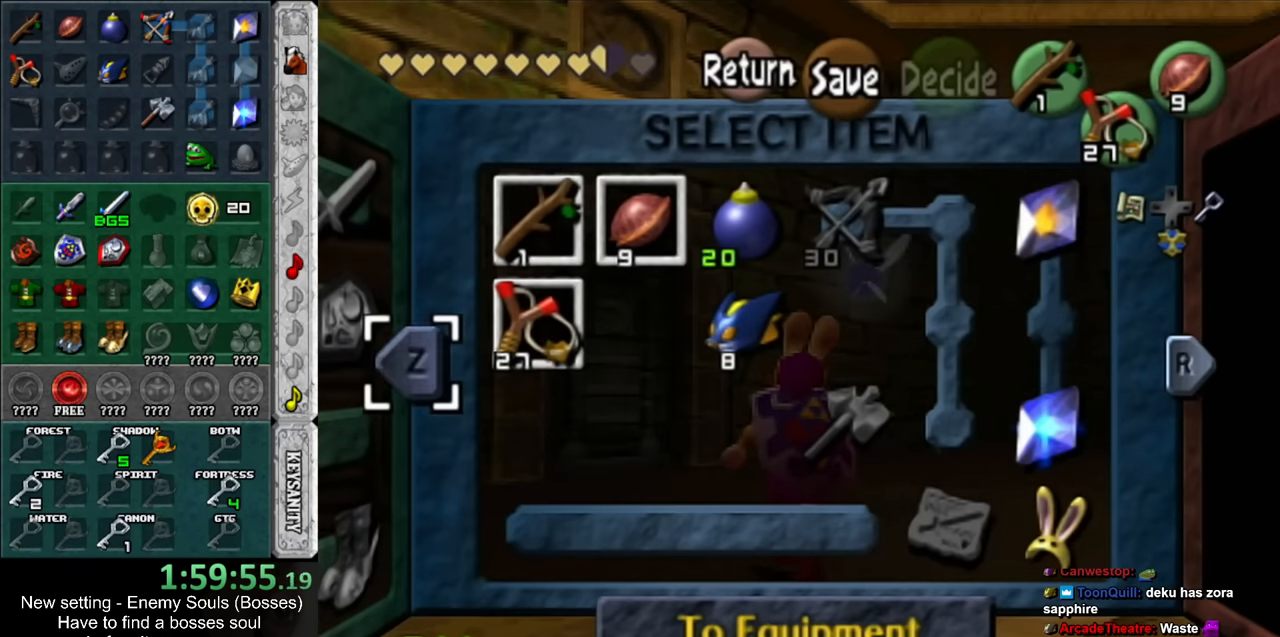
{"buttons": ["L1"], "left_stick": "center", "right_stick": "center", "events": [[417, "L1", "down"]]}
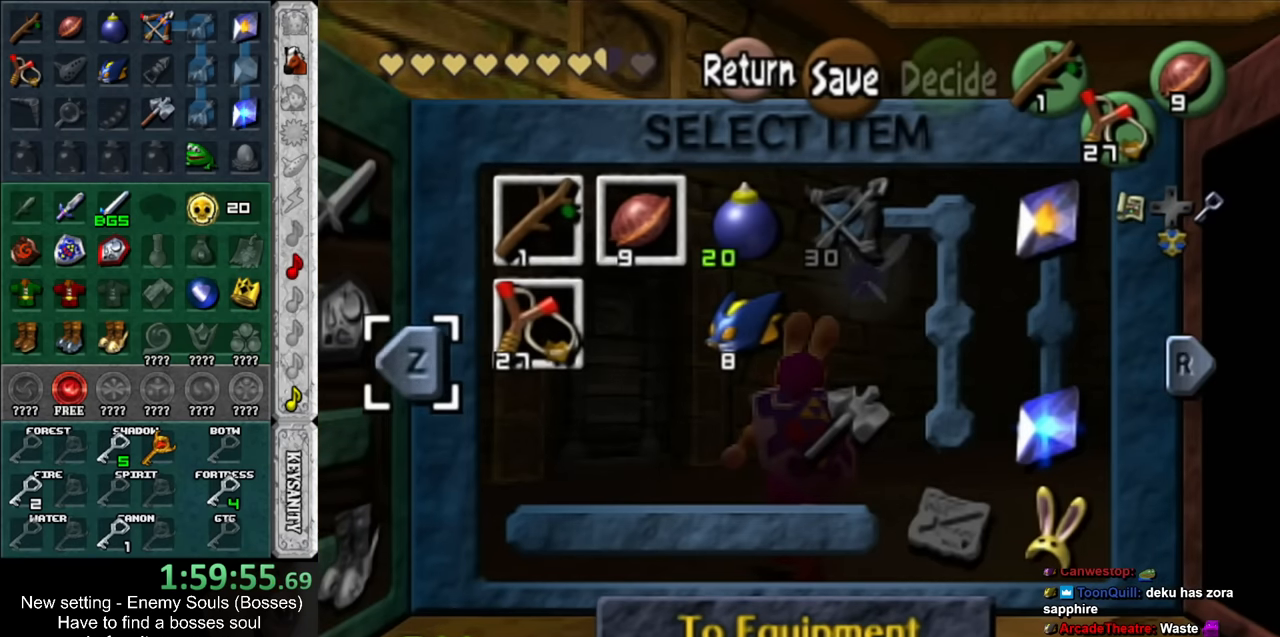
{"buttons": [], "left_stick": "left", "right_stick": "center", "events": [[117, "L1", "up"], [450, "left_stick", "left"]]}
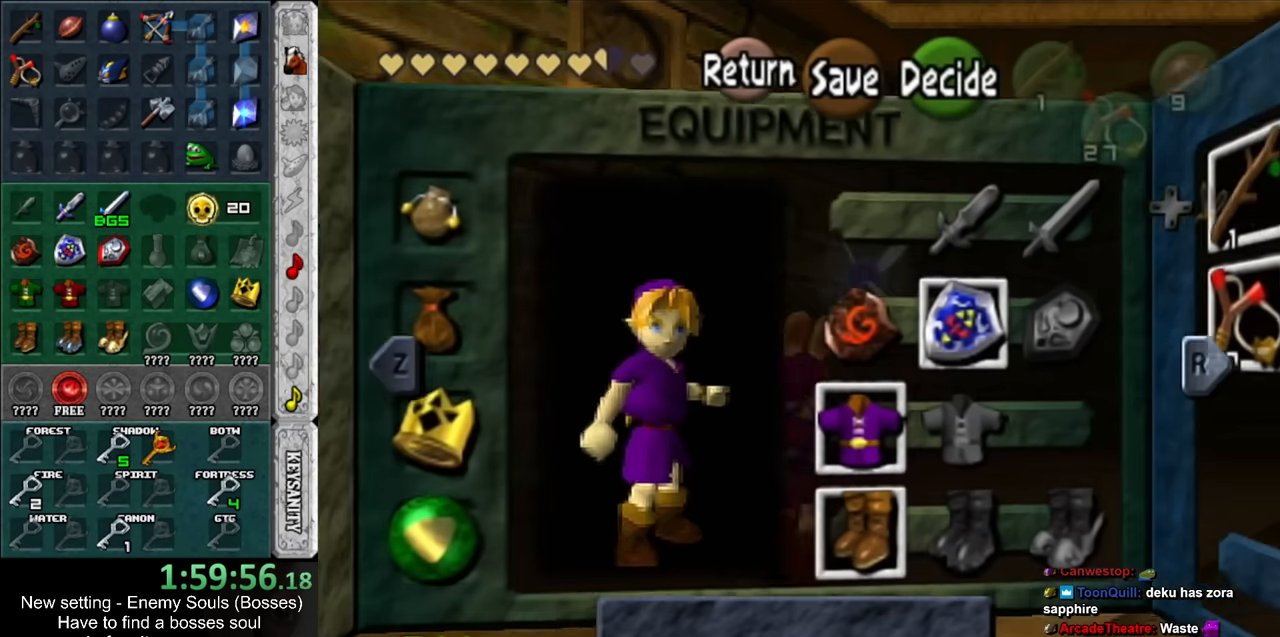
{"buttons": [], "left_stick": "left", "right_stick": "center", "events": [[50, "left_stick", "down-left"], [167, "left_stick", "left"], [300, "left_stick", "center"], [384, "left_stick", "left"]]}
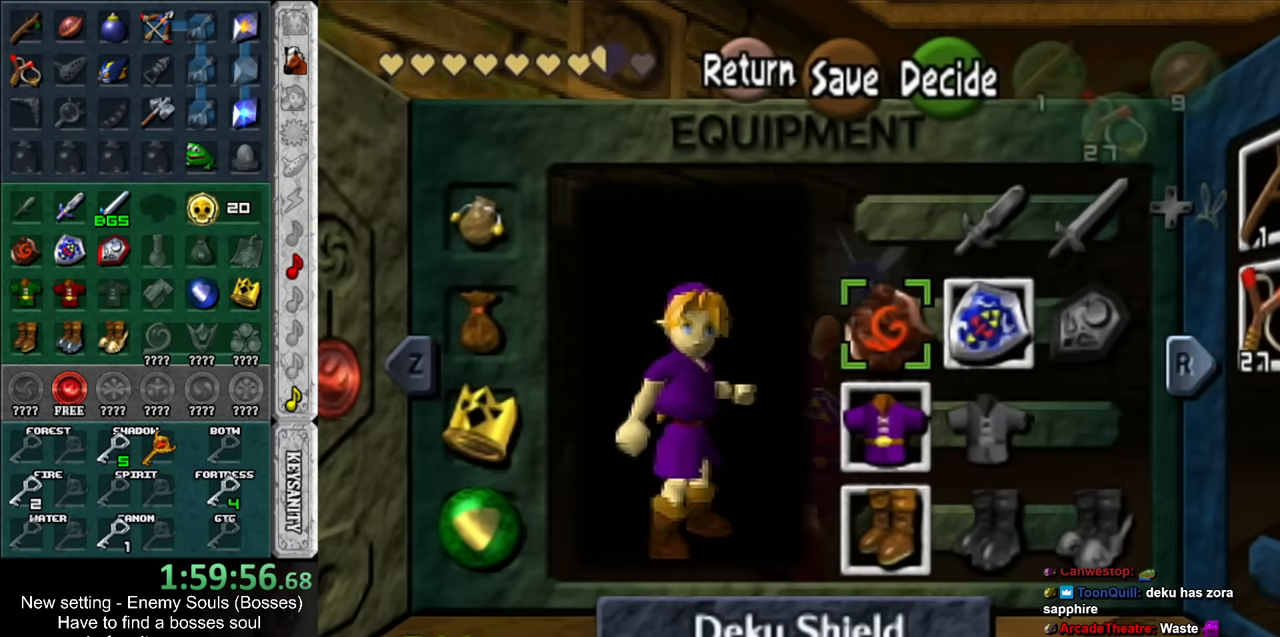
{"buttons": [], "left_stick": "center", "right_stick": "center", "events": [[84, "A", "down"], [84, "left_stick", "center"], [167, "A", "up"]]}
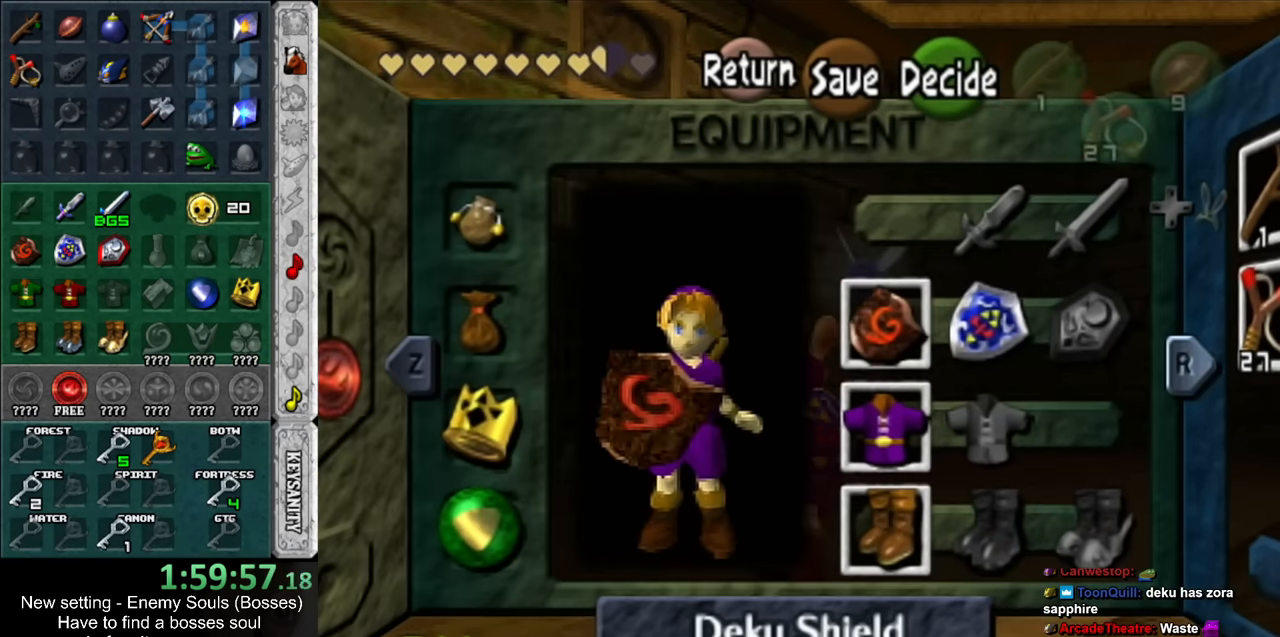
{"buttons": [], "left_stick": "center", "right_stick": "center", "events": [[50, "B", "down"], [134, "B", "up"], [234, "A", "down"], [300, "A", "up"], [384, "A", "down"], [417, "A", "up"]]}
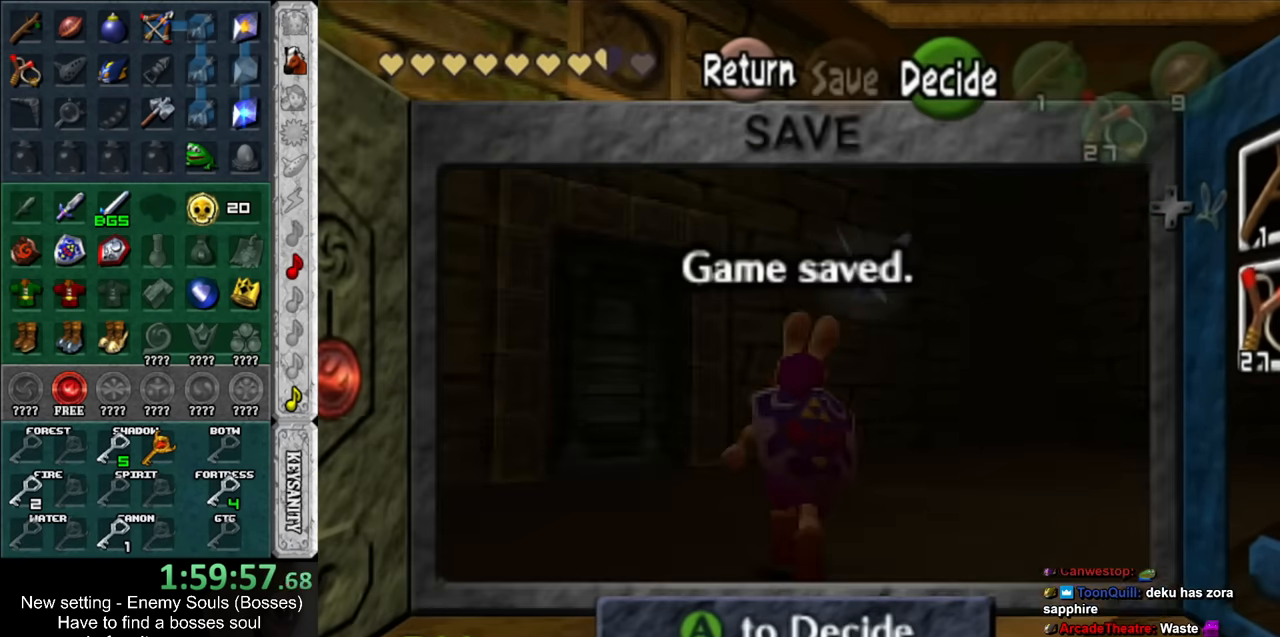
{"buttons": [], "left_stick": "center", "right_stick": "center", "events": [[17, "A", "down"], [84, "A", "up"], [150, "A", "down"], [200, "A", "up"]]}